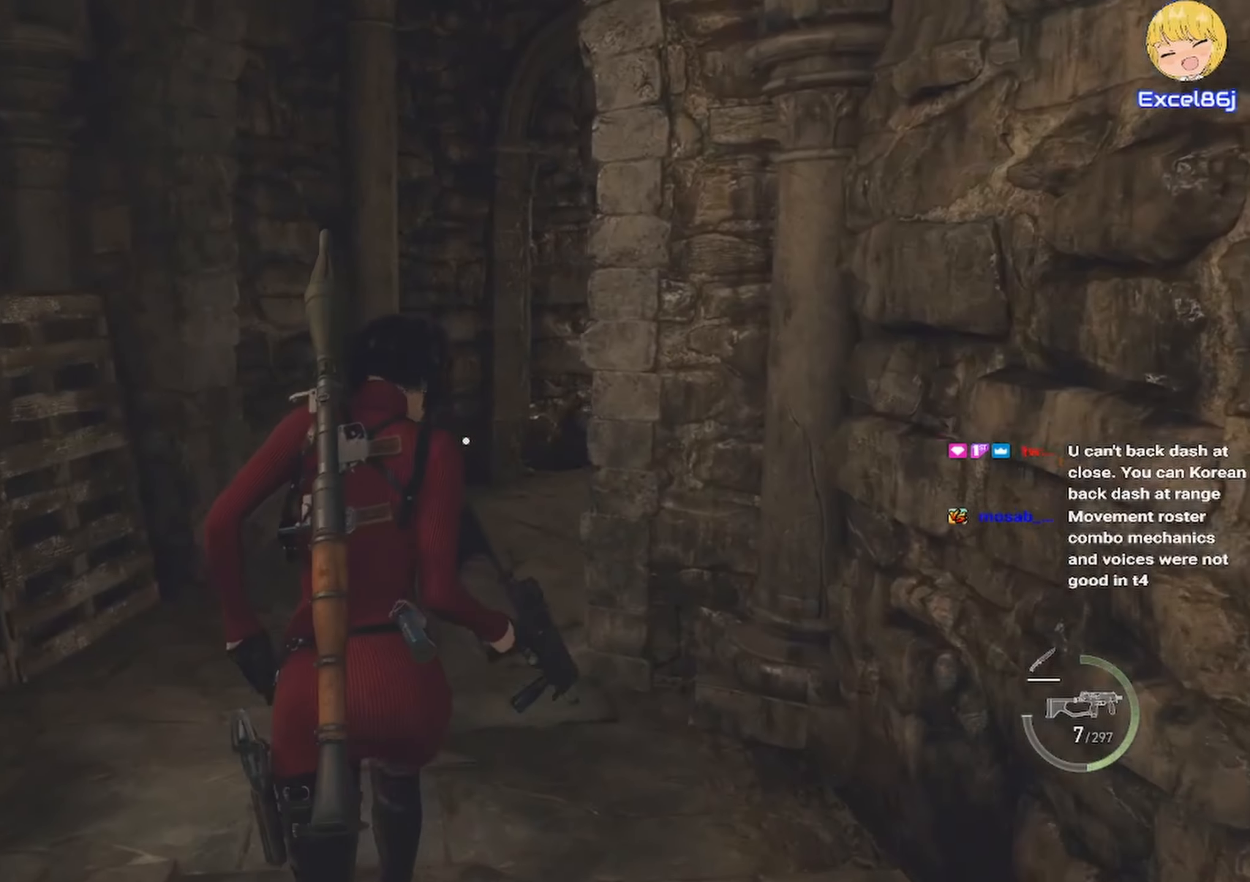
Gameplay with keyboard and mouse; each line is a JSON object with the keys and mouse buttons held at the frame after it. "events" lists presses ("down") and releases ("up") of "1", "2", "3", "4", "5", "a", "alt", "b", "c", "ctrl", "d", "e", "f", "g", "q", "r", "s", "shift", "space", "t", "tab", "tilde", "v", "w", "x", "z", "mouse_left", "mouse_wheel", "mouse_right", "mouse_mb4" and "mouse_mb5" between this image and that frame as [ms after this image, input, new state], when the widget could be followed in between. "mouse_left", "mouse_wheel", "mouse_right", "mouse_mb4", "mouse_mb5" = the "left", "wheel", "right", "mb4", "mb5" buttons of the "mouse" list. No other keys are recorded. "wheel" means that the mouse wheel is clicked or scrolled. Mouse movement is not recorded.
{"keys": ["shift", "w"], "mouse": [], "events": []}
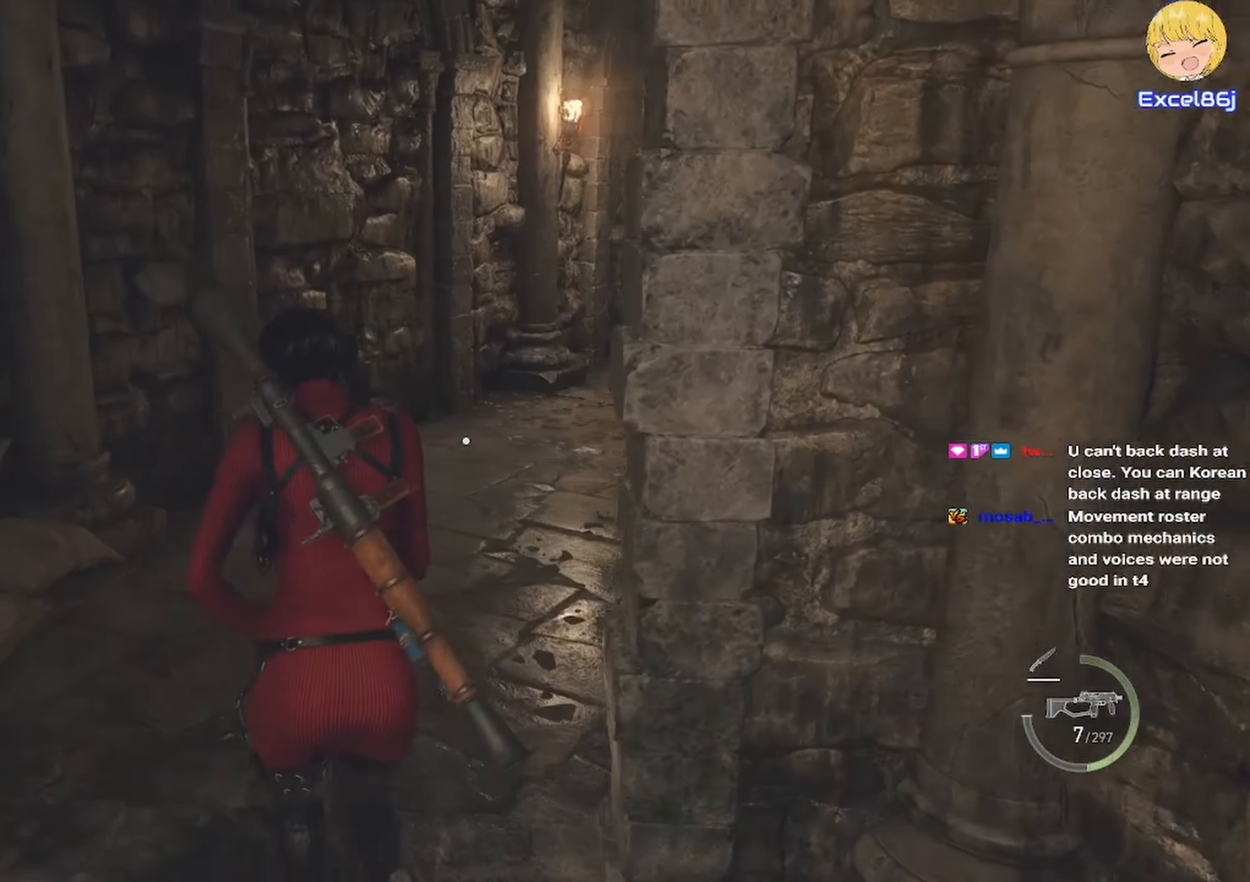
{"keys": ["shift", "w"], "mouse": [], "events": []}
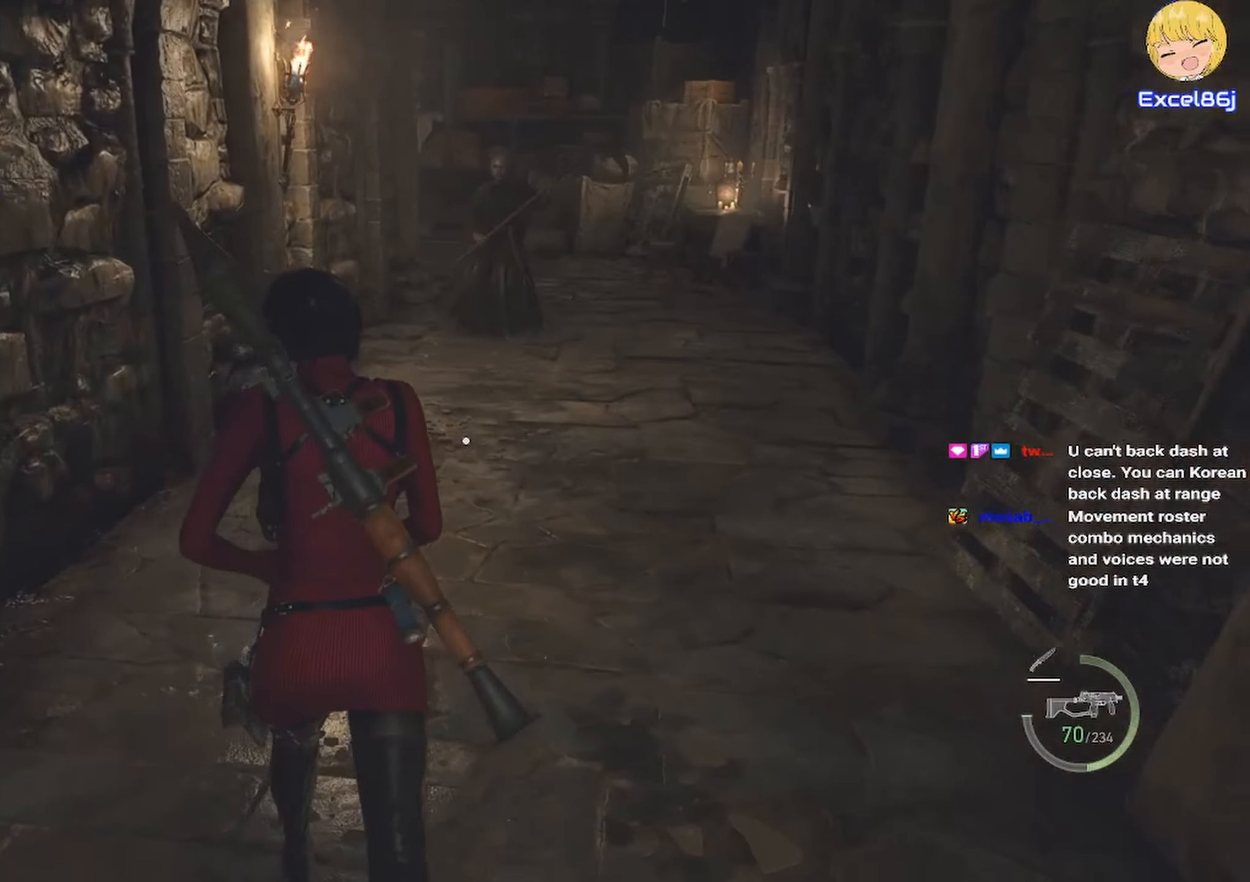
{"keys": ["shift", "w"], "mouse": [], "events": []}
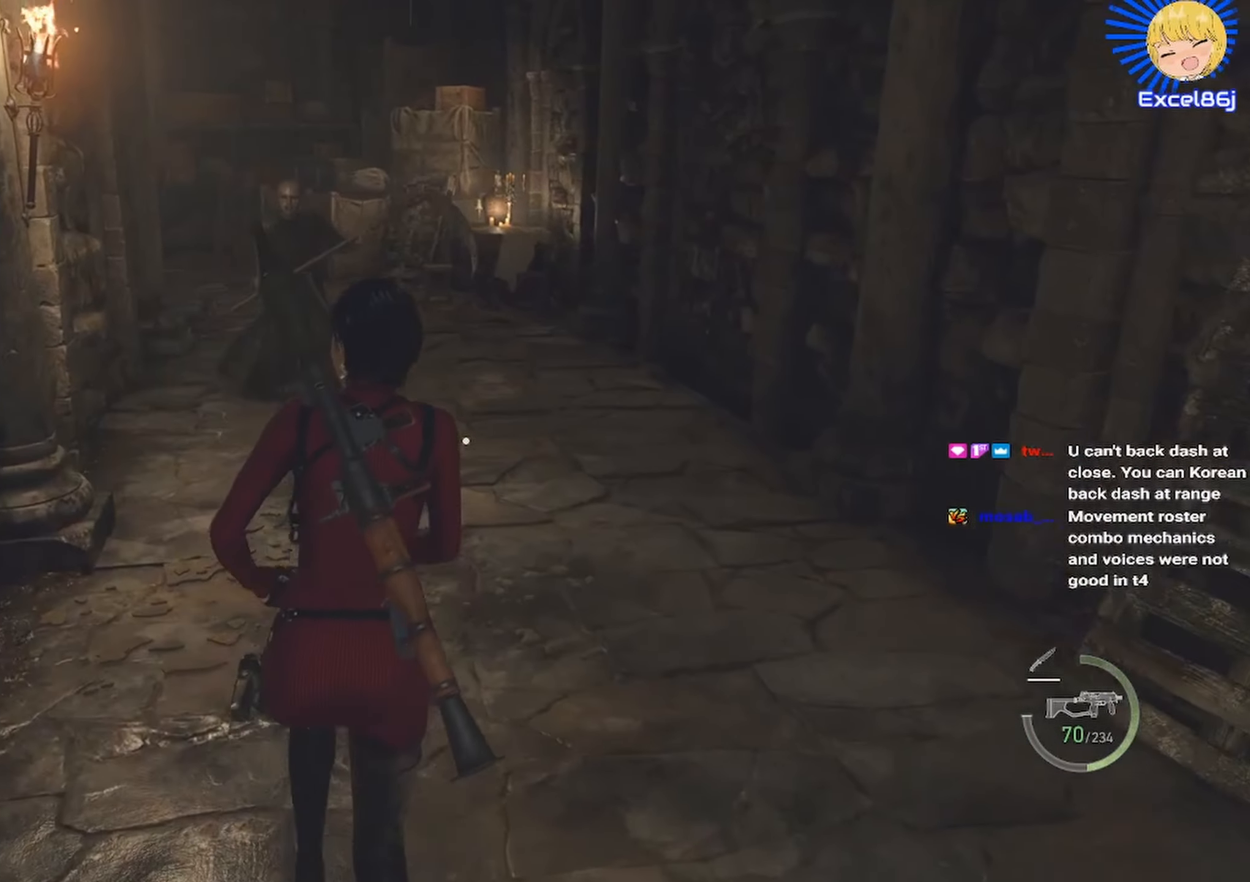
{"keys": ["shift", "w"], "mouse": [], "events": []}
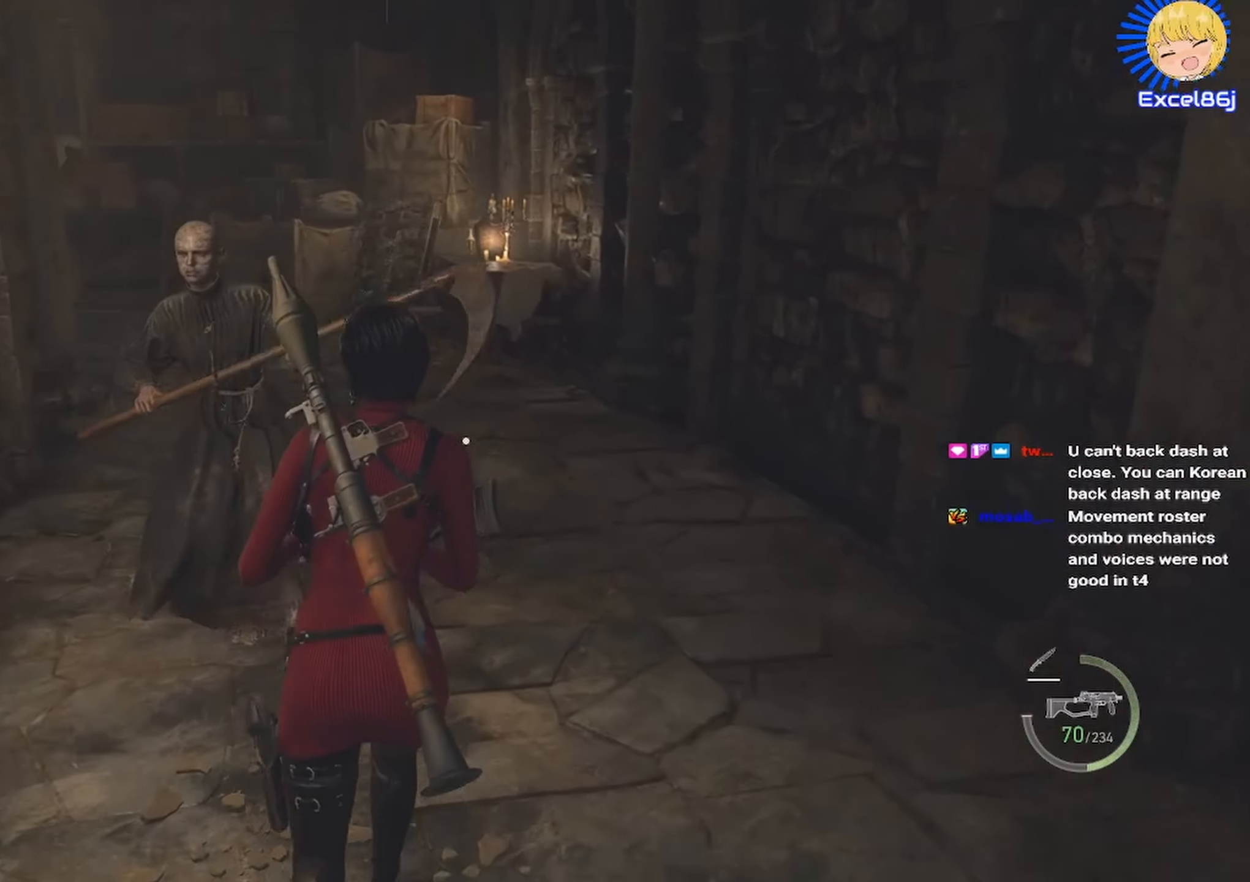
{"keys": ["shift", "w"], "mouse": [], "events": []}
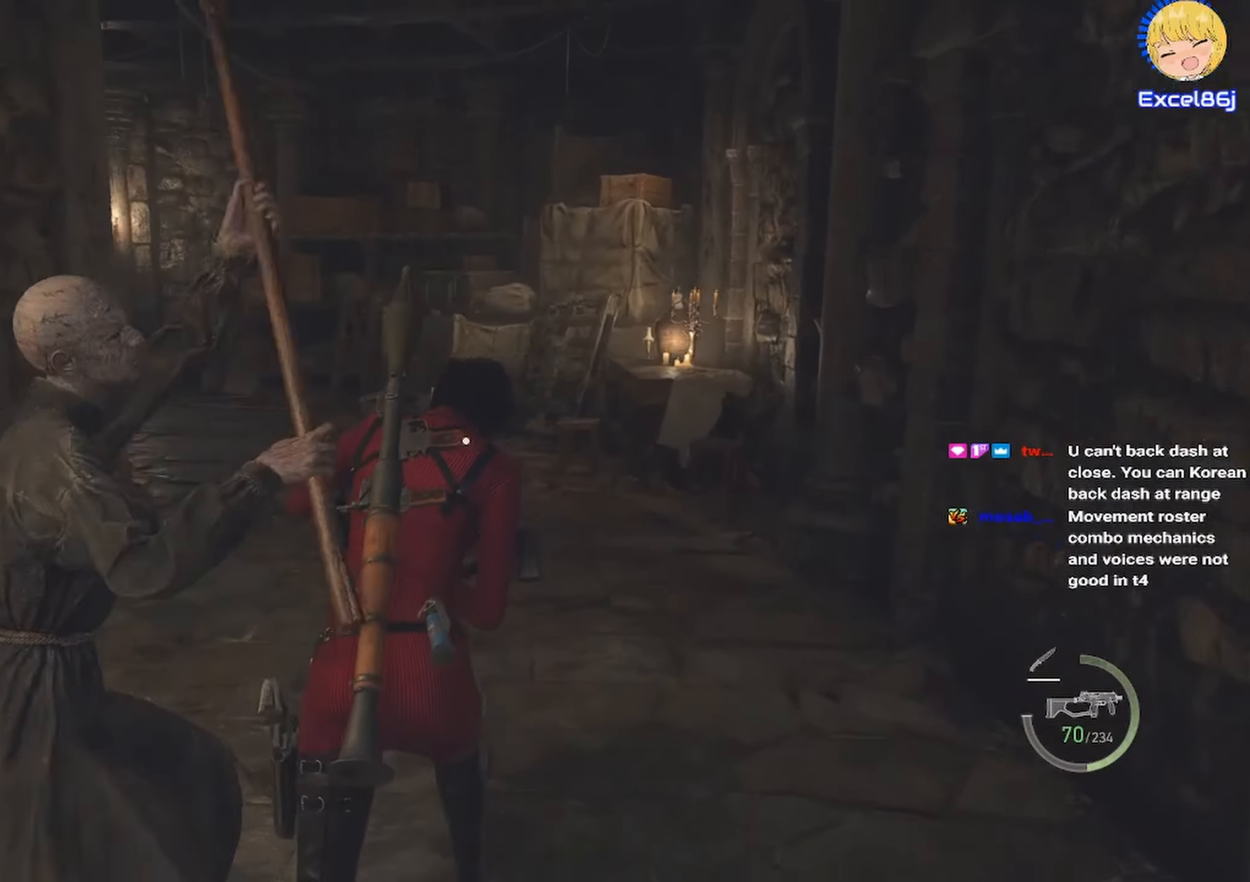
{"keys": ["shift", "w"], "mouse": [], "events": []}
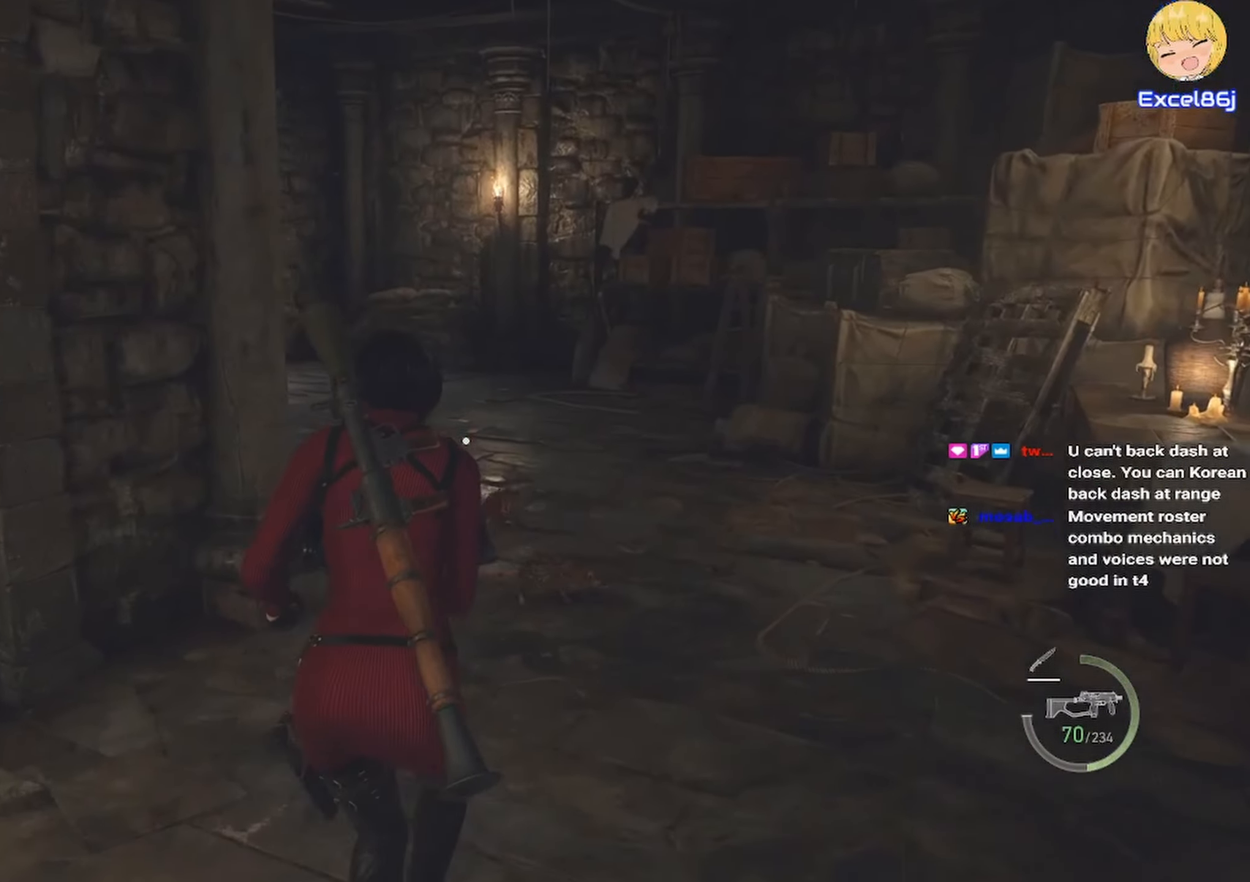
{"keys": ["shift", "w"], "mouse": [], "events": []}
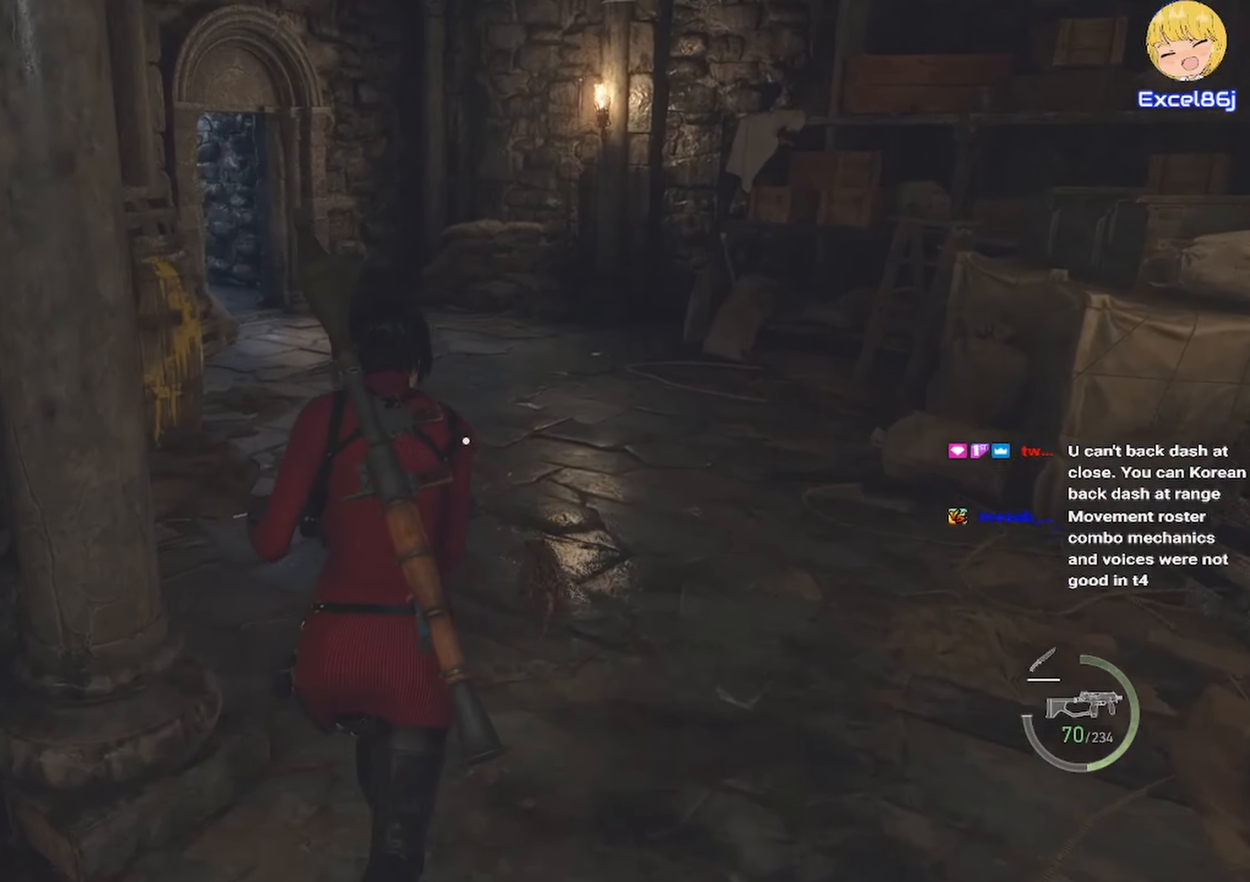
{"keys": ["shift", "w"], "mouse": [], "events": []}
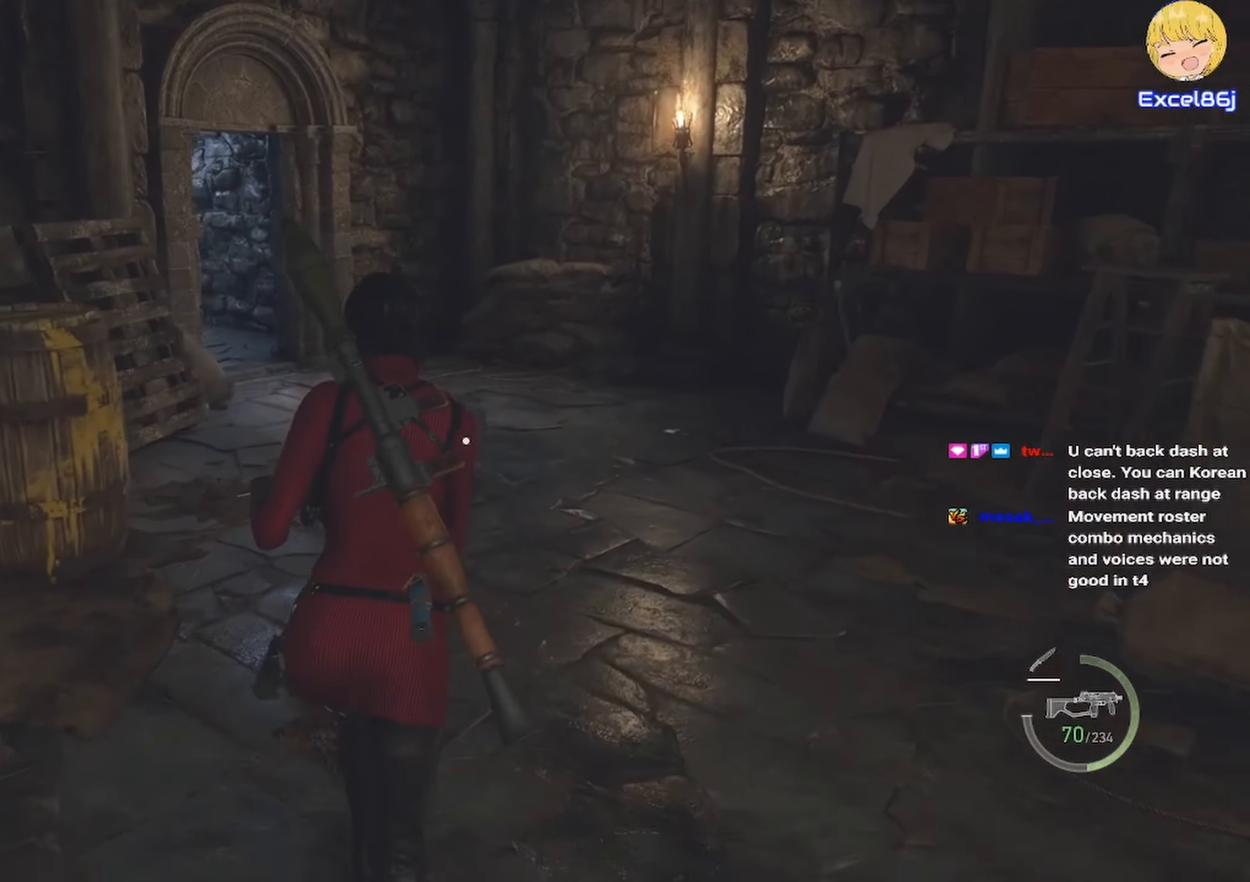
{"keys": ["shift", "w"], "mouse": [], "events": []}
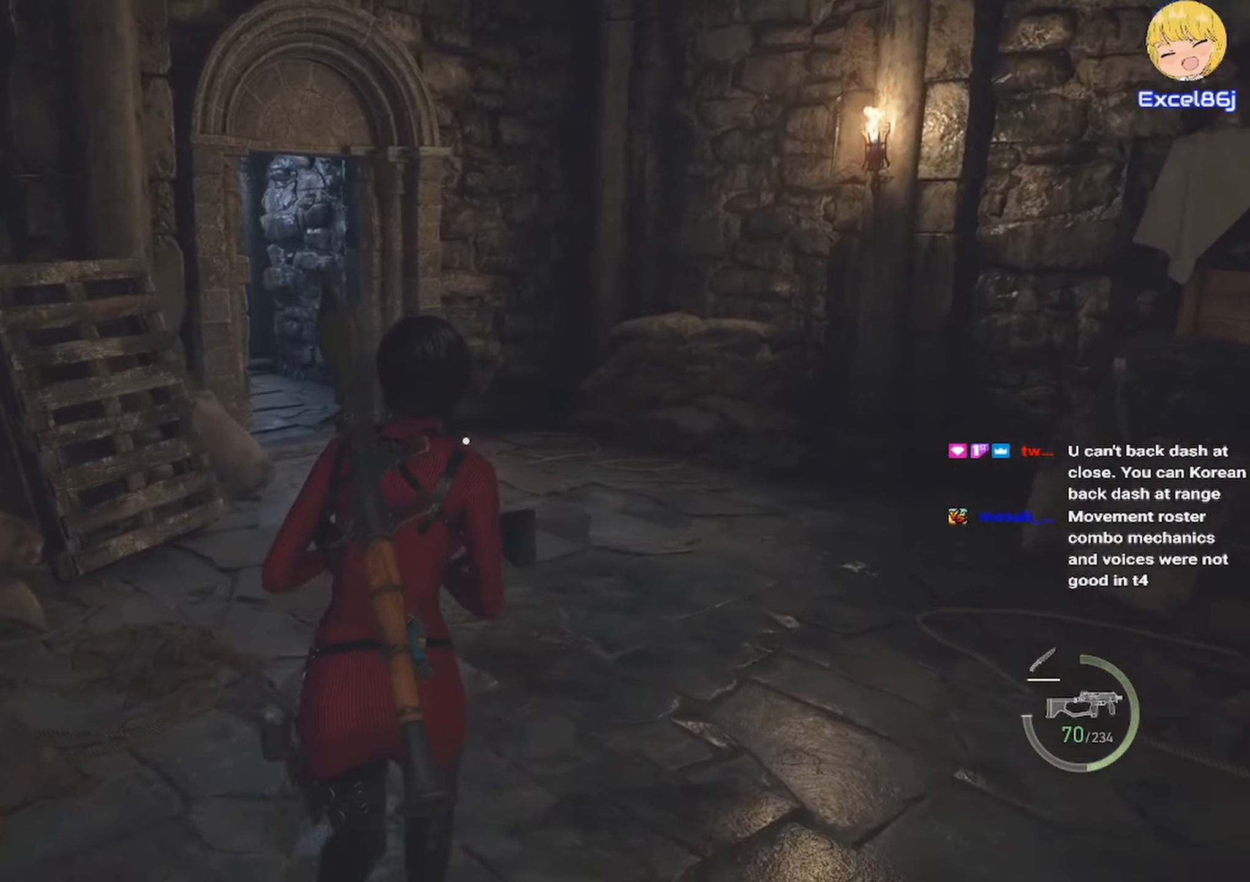
{"keys": ["shift", "w"], "mouse": [], "events": []}
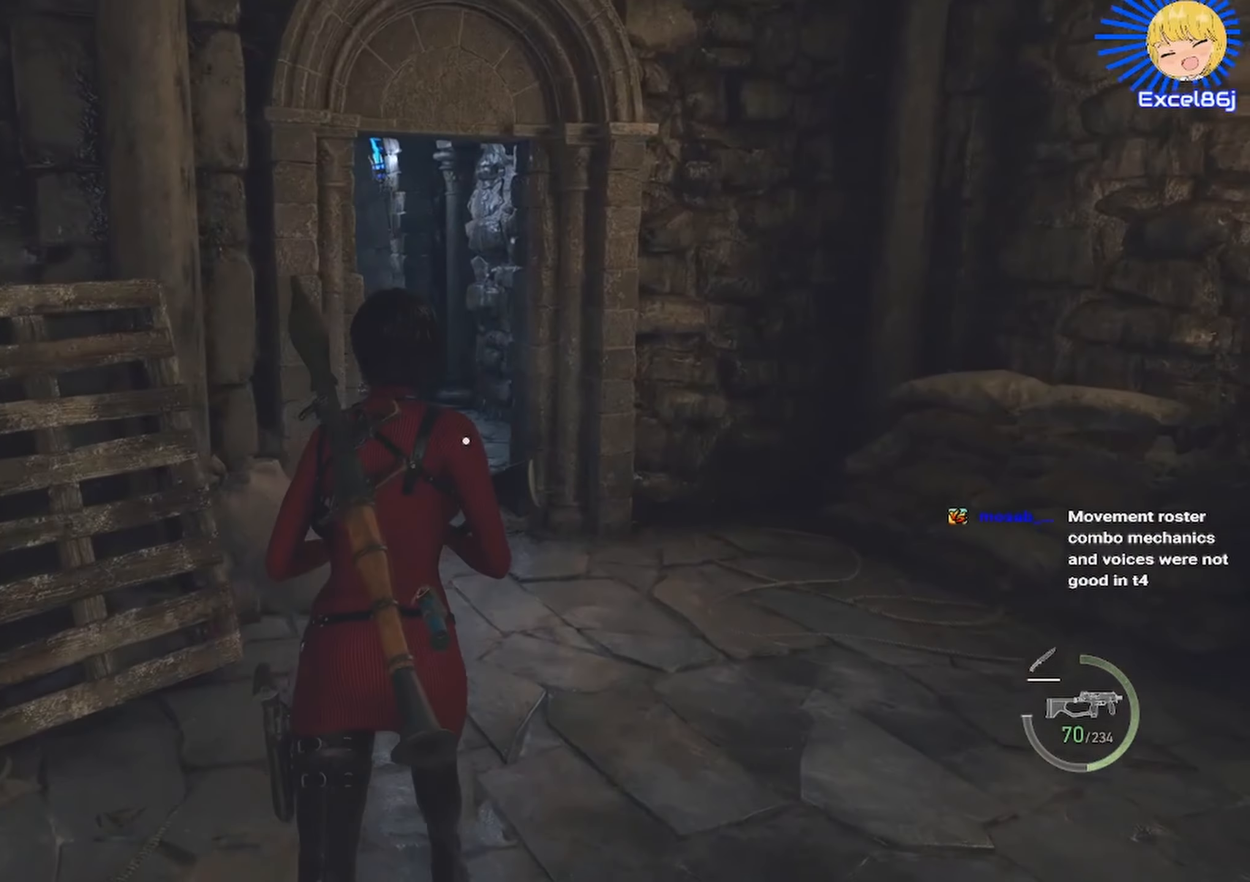
{"keys": ["shift", "w"], "mouse": [], "events": []}
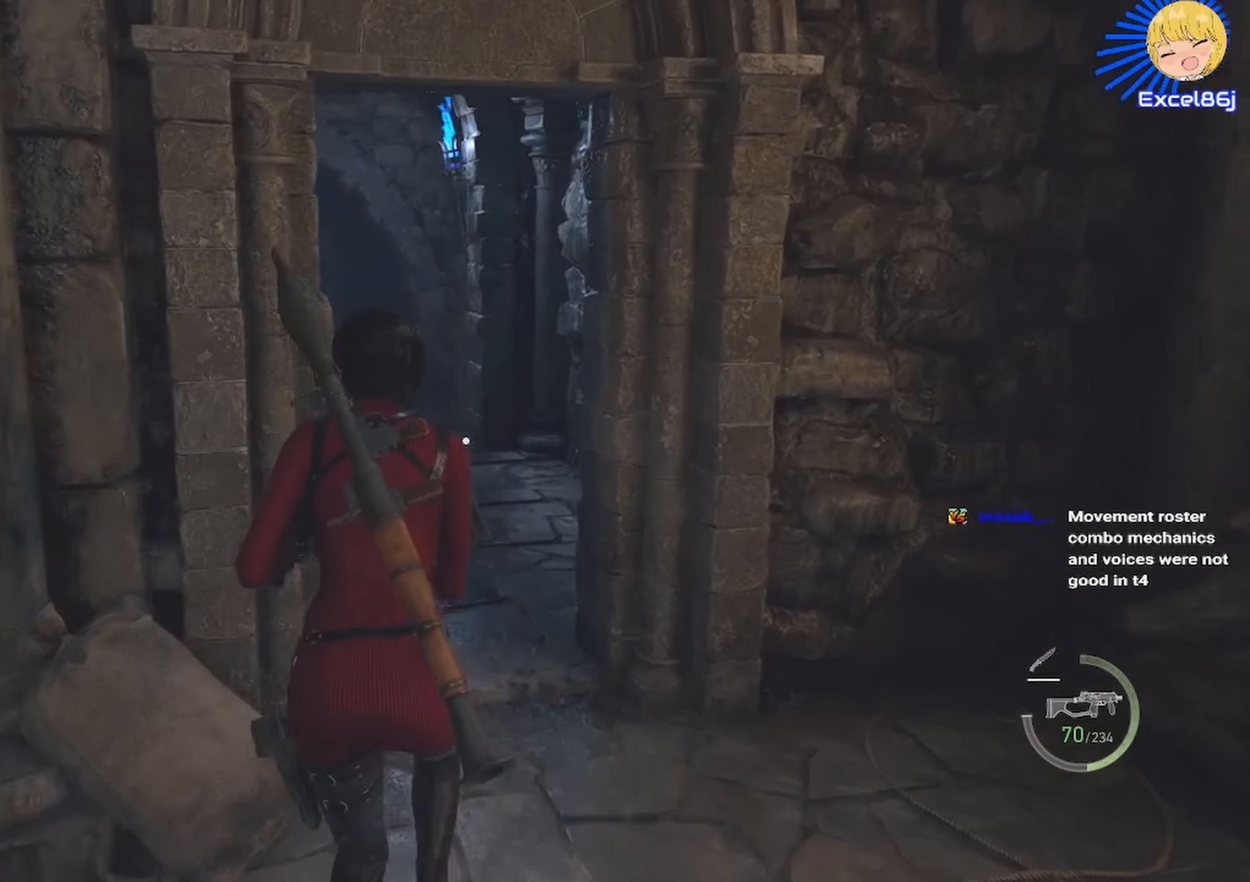
{"keys": ["shift", "w"], "mouse": [], "events": []}
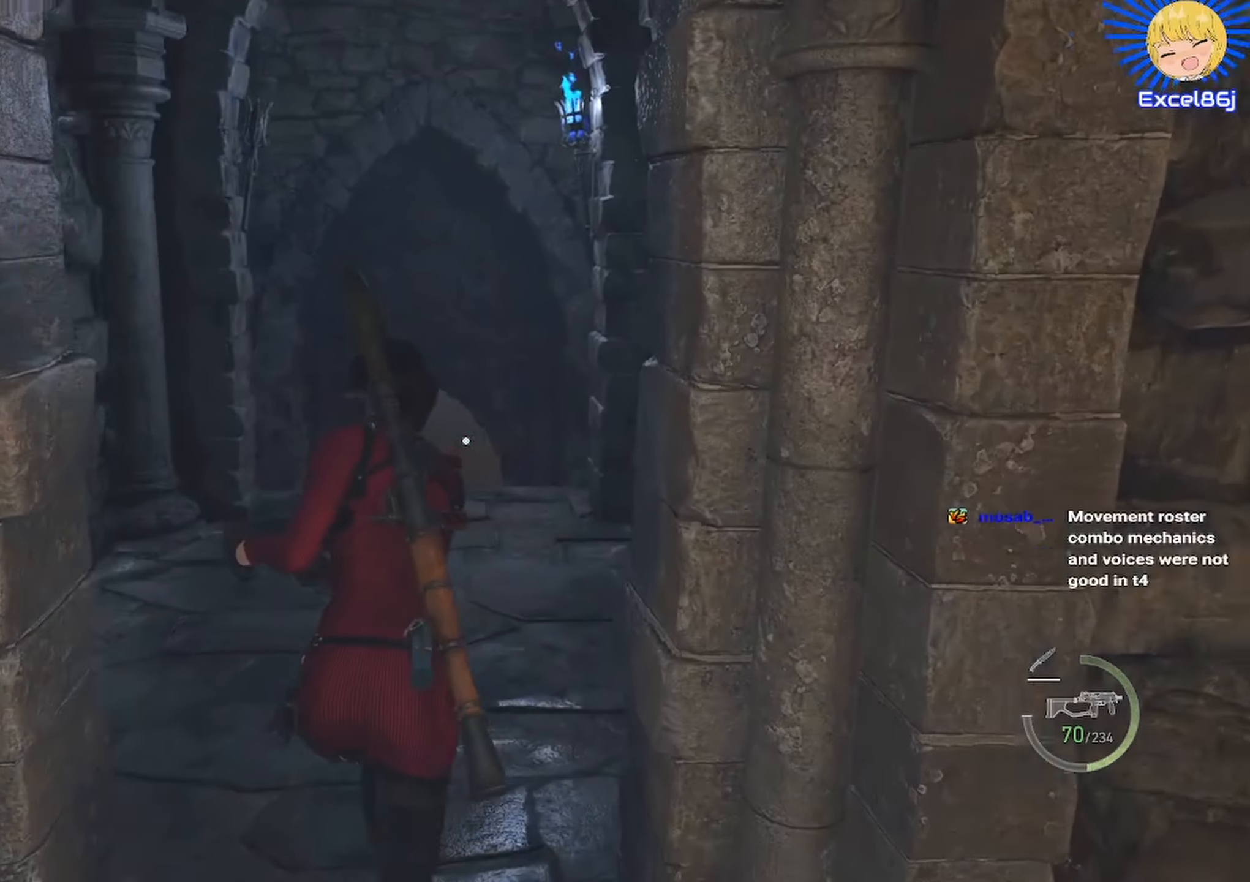
{"keys": ["shift", "w"], "mouse": [], "events": []}
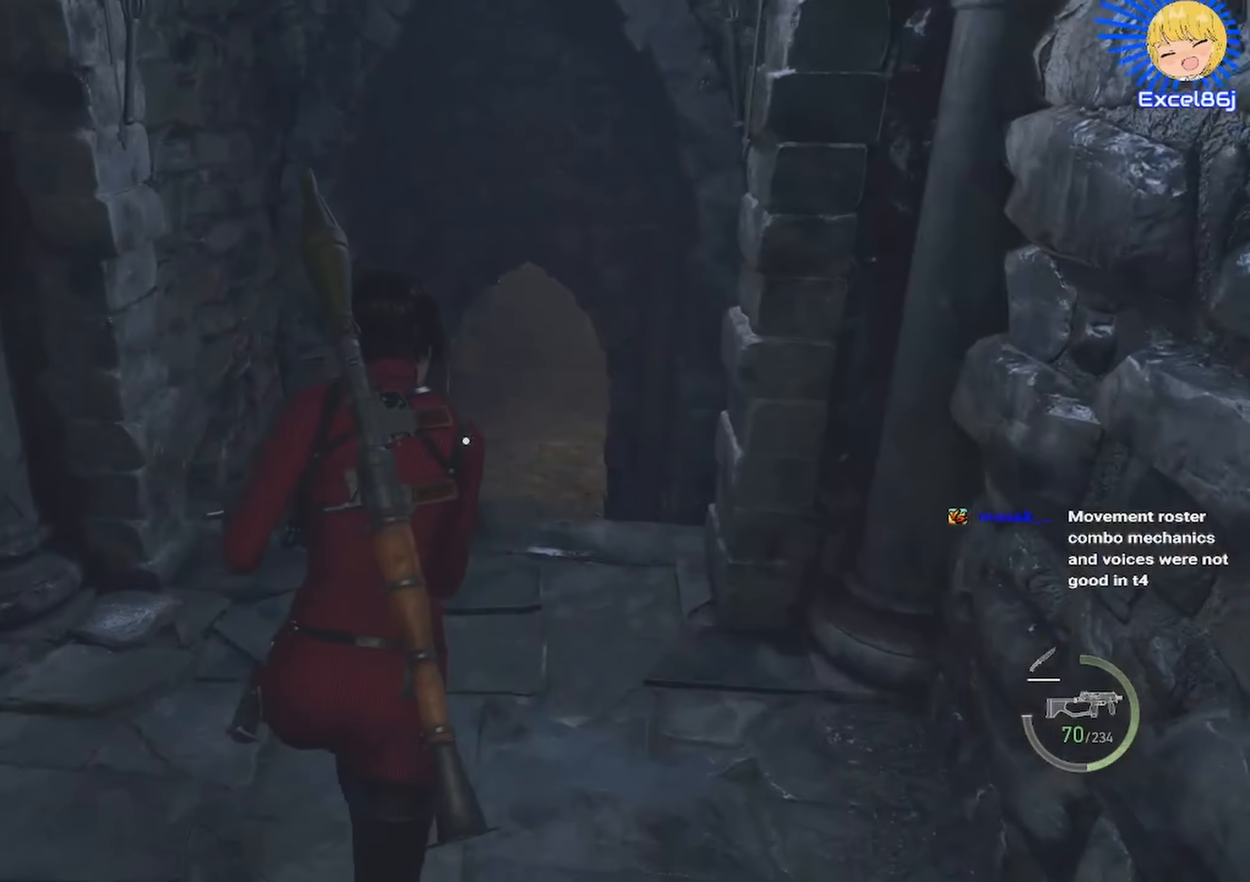
{"keys": ["space", "w"], "mouse": [], "events": [[350, "shift", "up"], [500, "space", "down"]]}
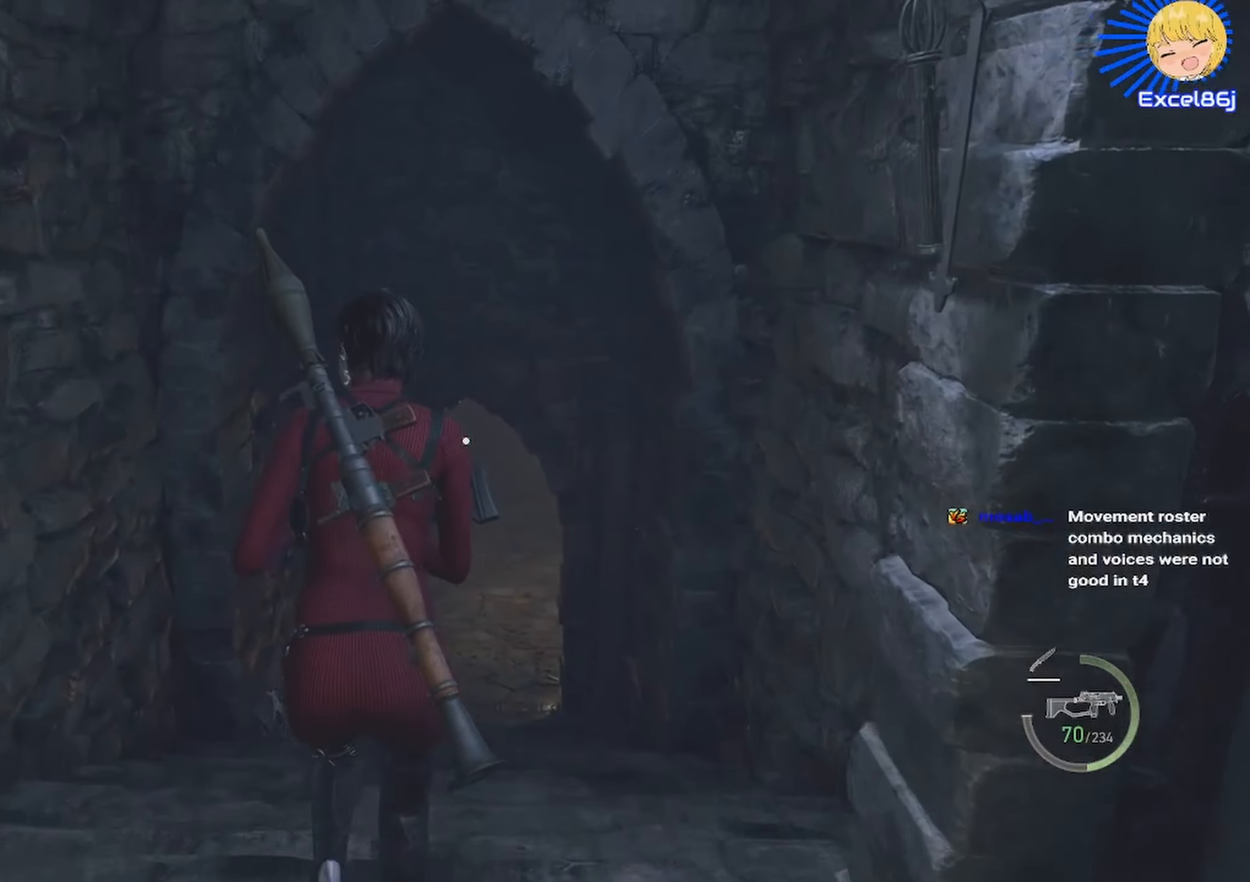
{"keys": ["shift", "w"], "mouse": [], "events": [[83, "shift", "down"], [83, "space", "up"]]}
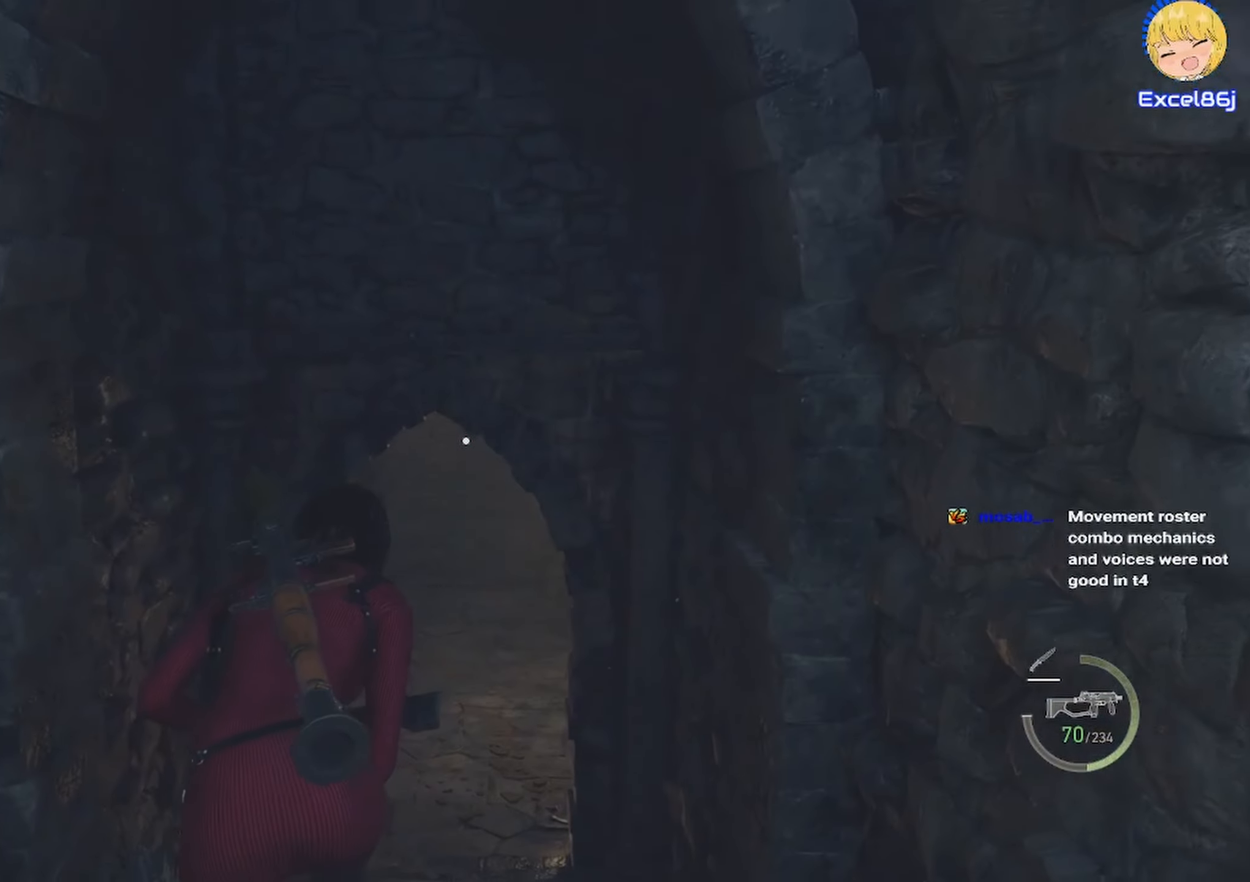
{"keys": ["shift", "w"], "mouse": [], "events": [[150, "shift", "up"], [250, "space", "down"], [283, "space", "up"], [383, "shift", "down"]]}
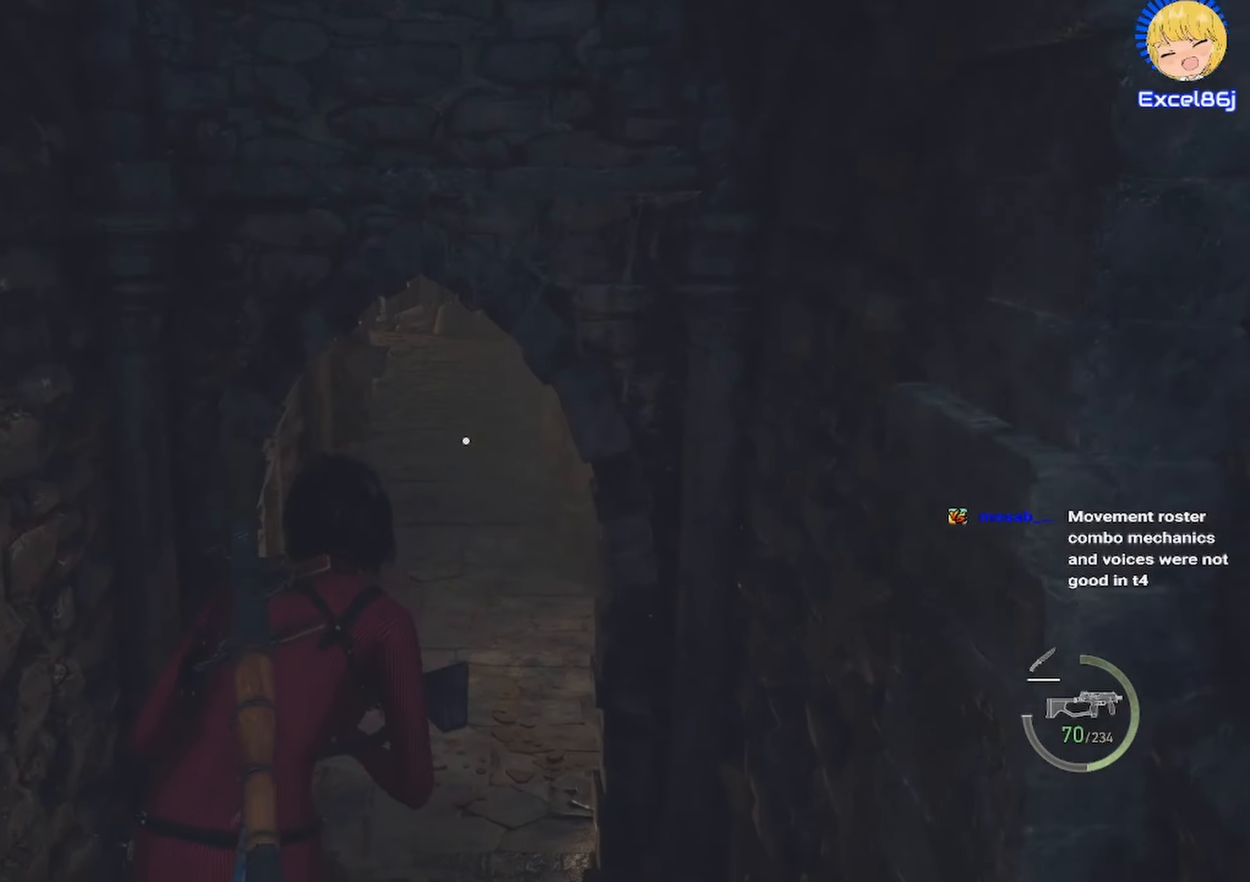
{"keys": ["space", "w"], "mouse": [], "events": [[400, "shift", "up"], [450, "space", "down"]]}
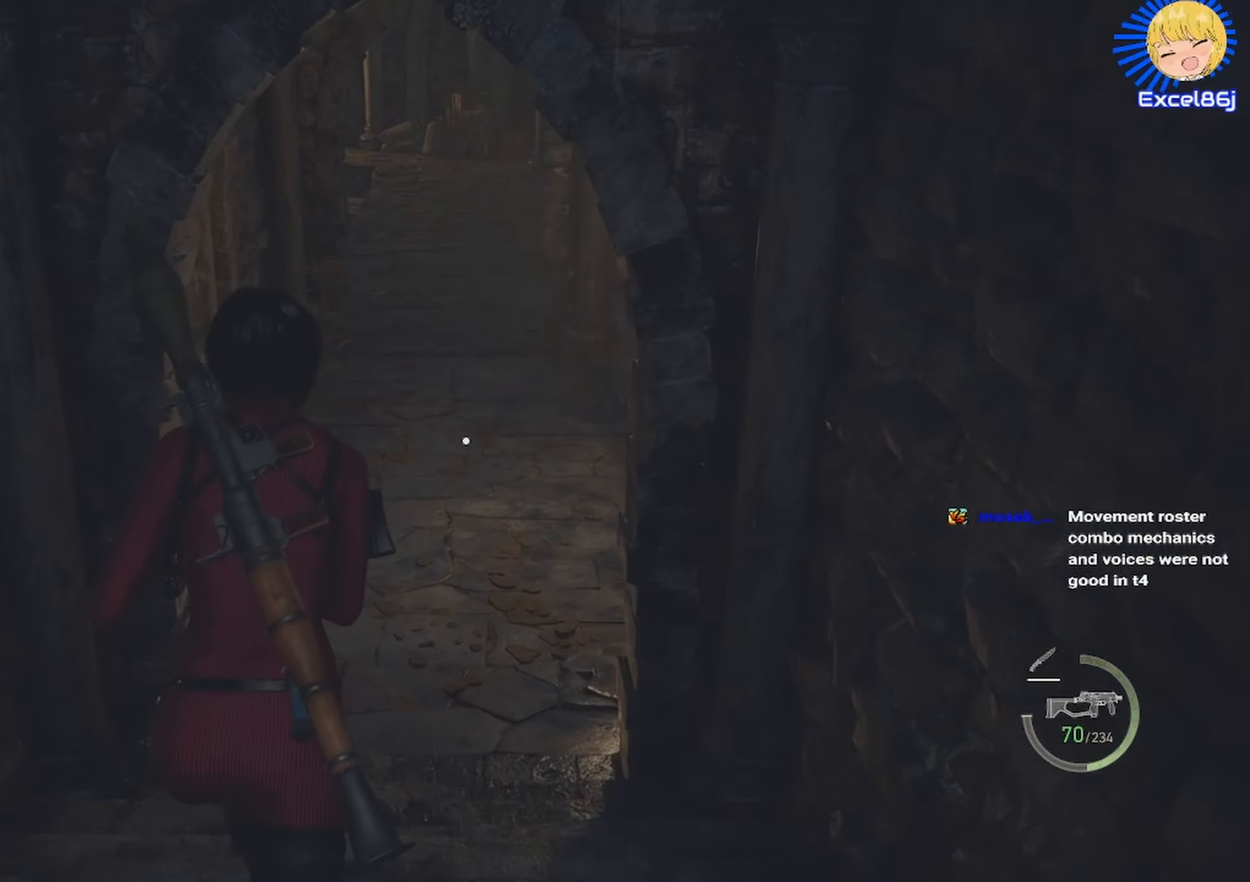
{"keys": ["shift", "w"], "mouse": [], "events": [[83, "shift", "down"], [83, "space", "up"]]}
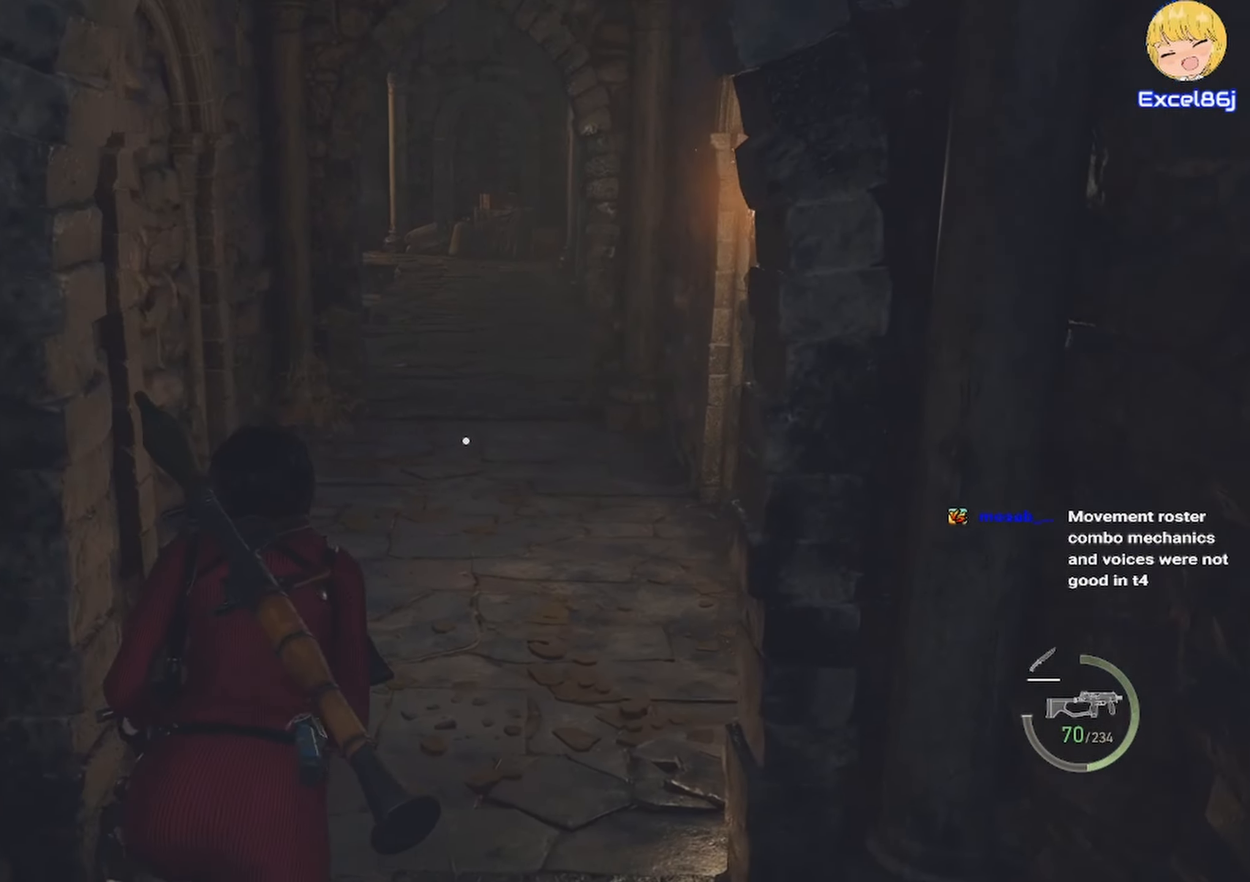
{"keys": ["shift", "w"], "mouse": [], "events": []}
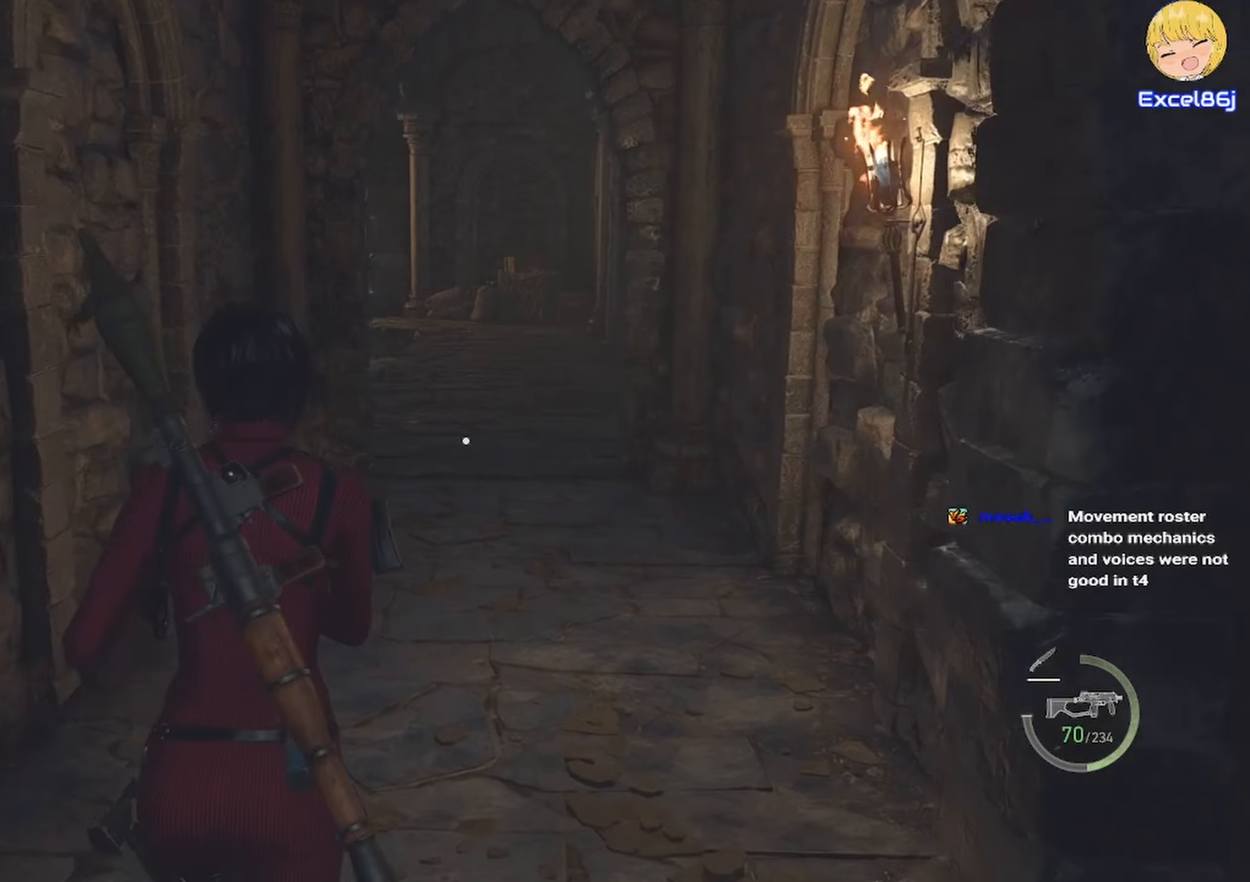
{"keys": ["shift", "w"], "mouse": [], "events": []}
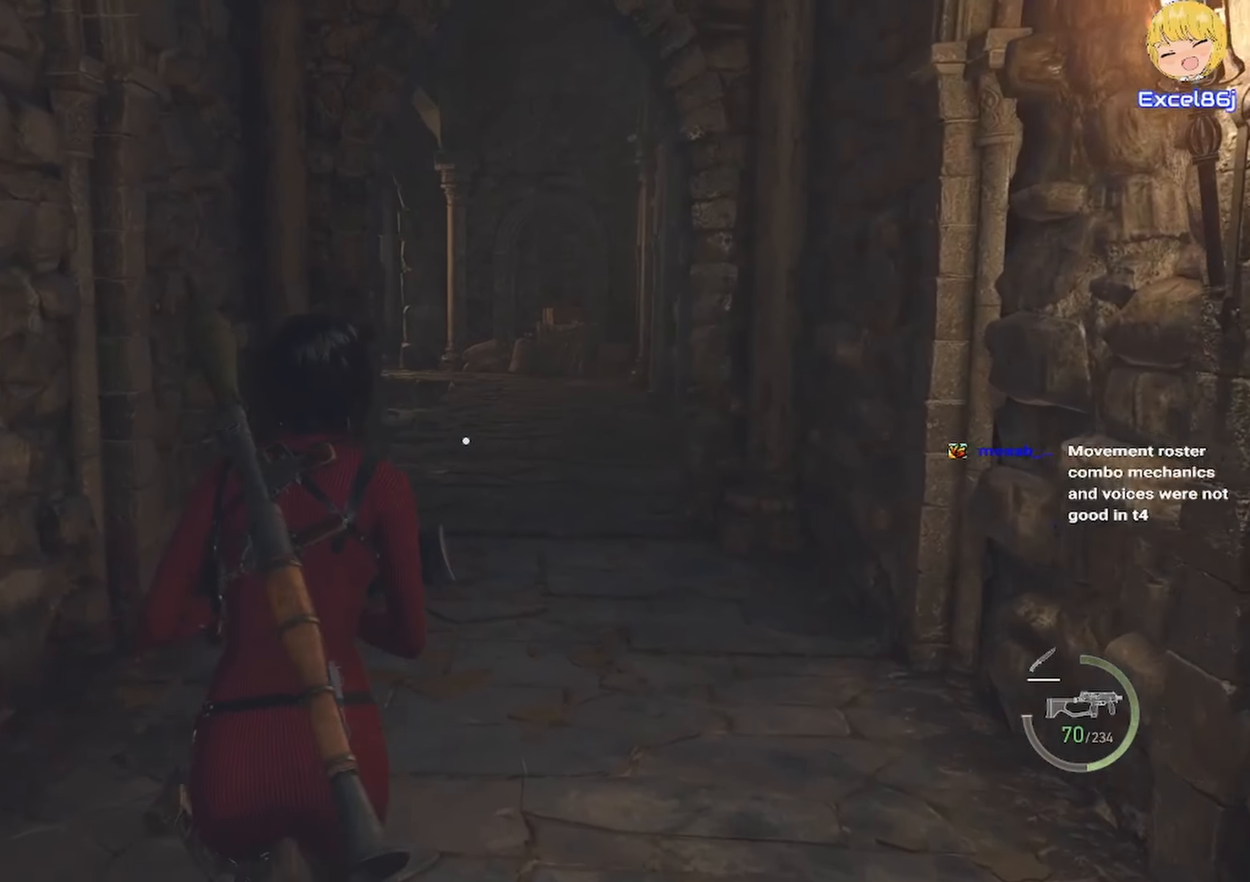
{"keys": ["shift", "w"], "mouse": [], "events": []}
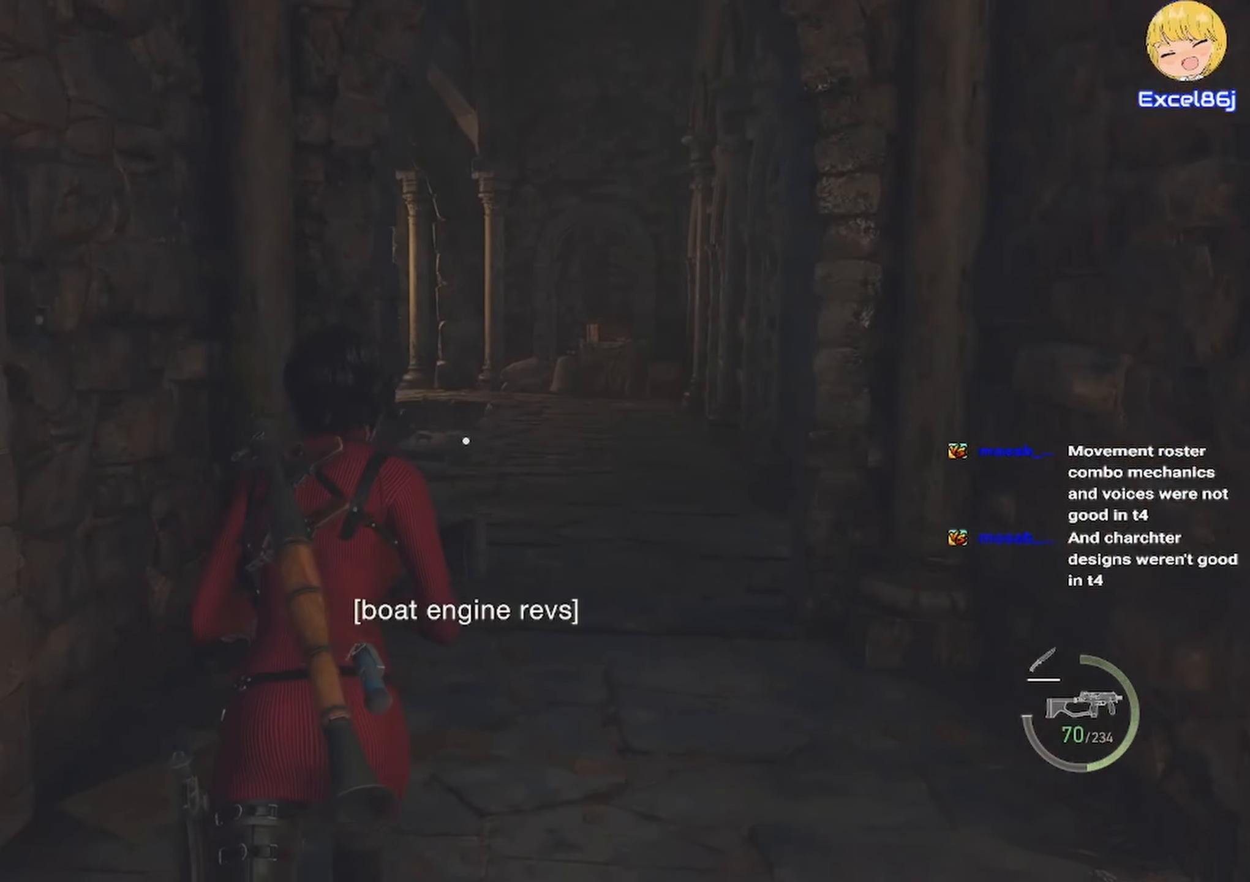
{"keys": ["shift", "w"], "mouse": [], "events": []}
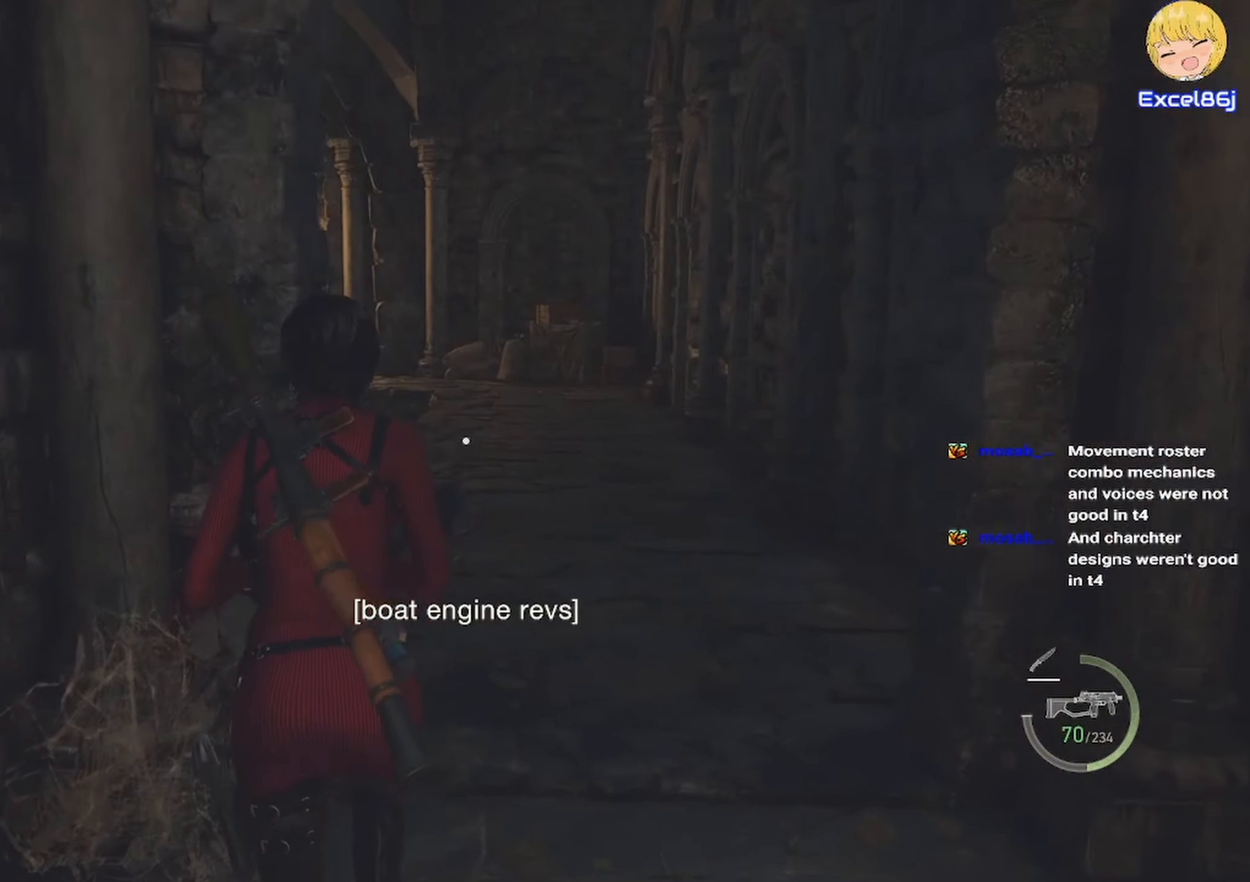
{"keys": ["d", "shift"], "mouse": [], "events": [[350, "d", "down"], [500, "w", "up"]]}
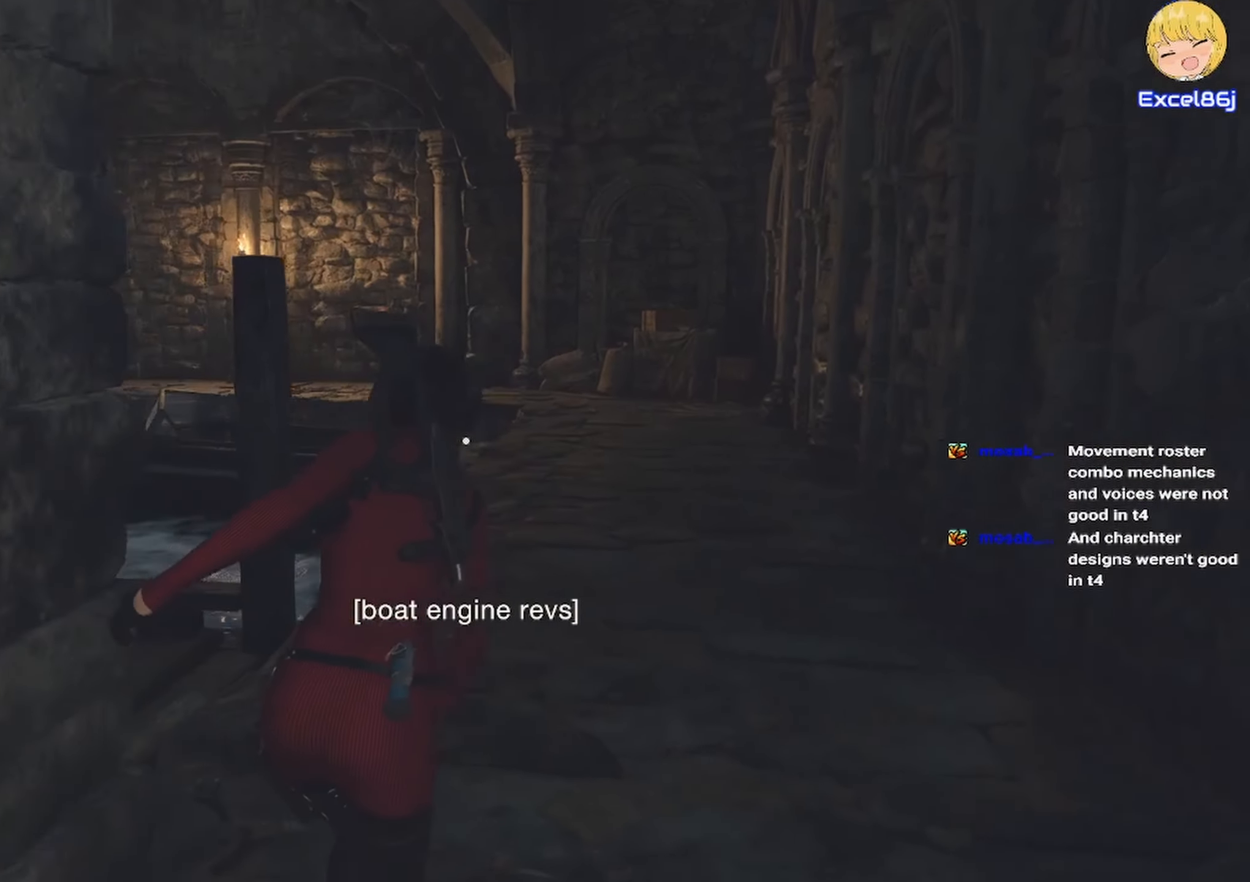
{"keys": ["d", "shift"], "mouse": [], "events": []}